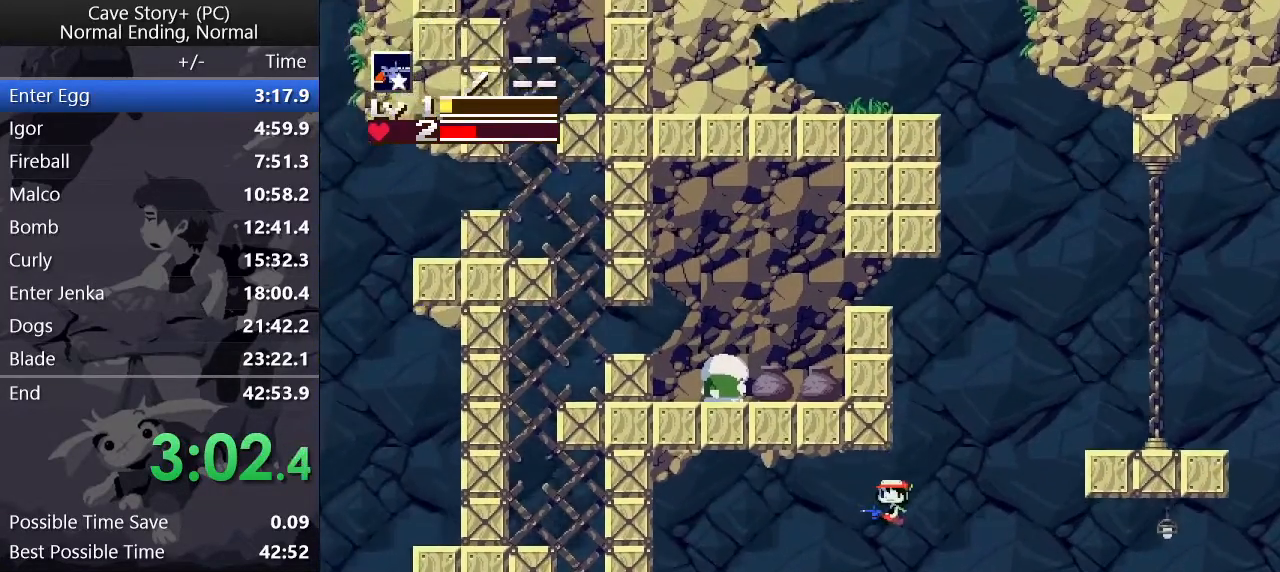
Gameplay with keyboard; each line is a JSON object with the keys held at the frame after it. "events" lists presses ("down") and releases ("up") of "a", "down", "left", "q", "right", "s", "up", "w", "x" and "z" between this image and that frame as [ms after this image, input, new state], when the widget could be followed in between. No other keys are recorded. Mouse input is not recorded.
{"keys": ["left"], "events": []}
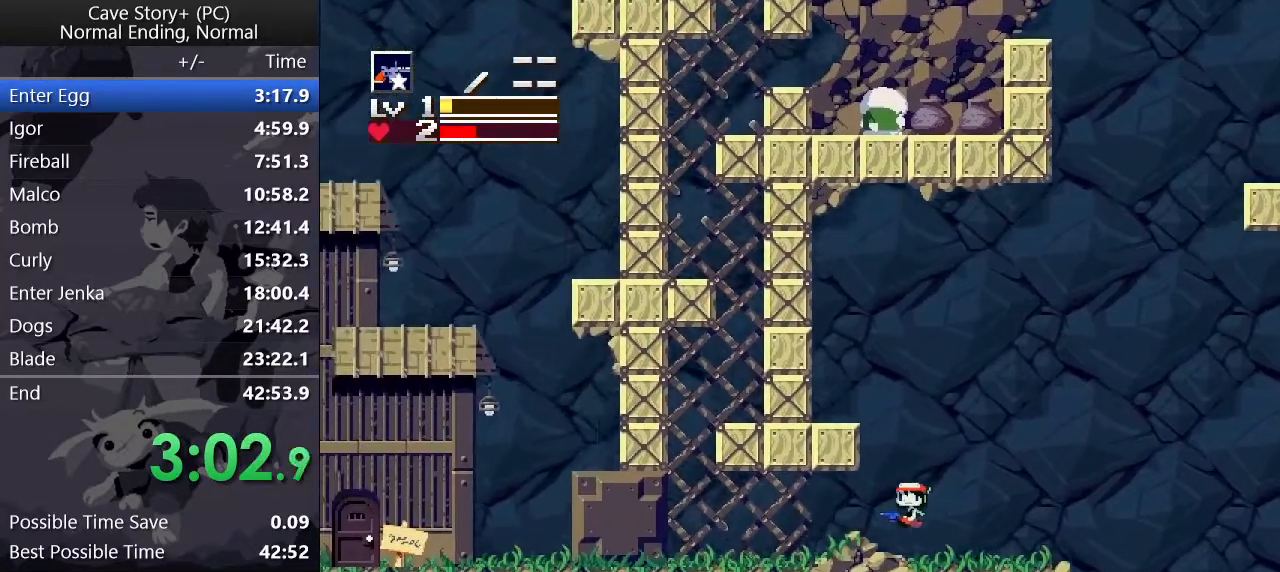
{"keys": ["left", "z"], "events": [[117, "z", "down"], [200, "z", "up"], [483, "z", "down"]]}
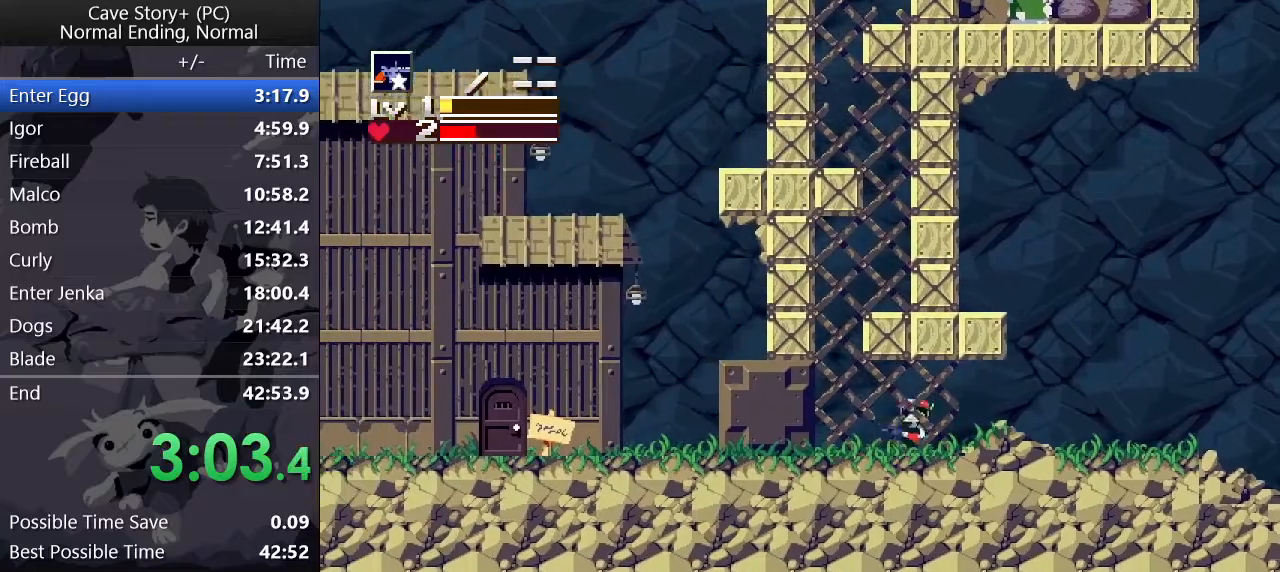
{"keys": ["down", "left", "z"], "events": [[33, "z", "up"], [450, "down", "down"], [450, "z", "down"]]}
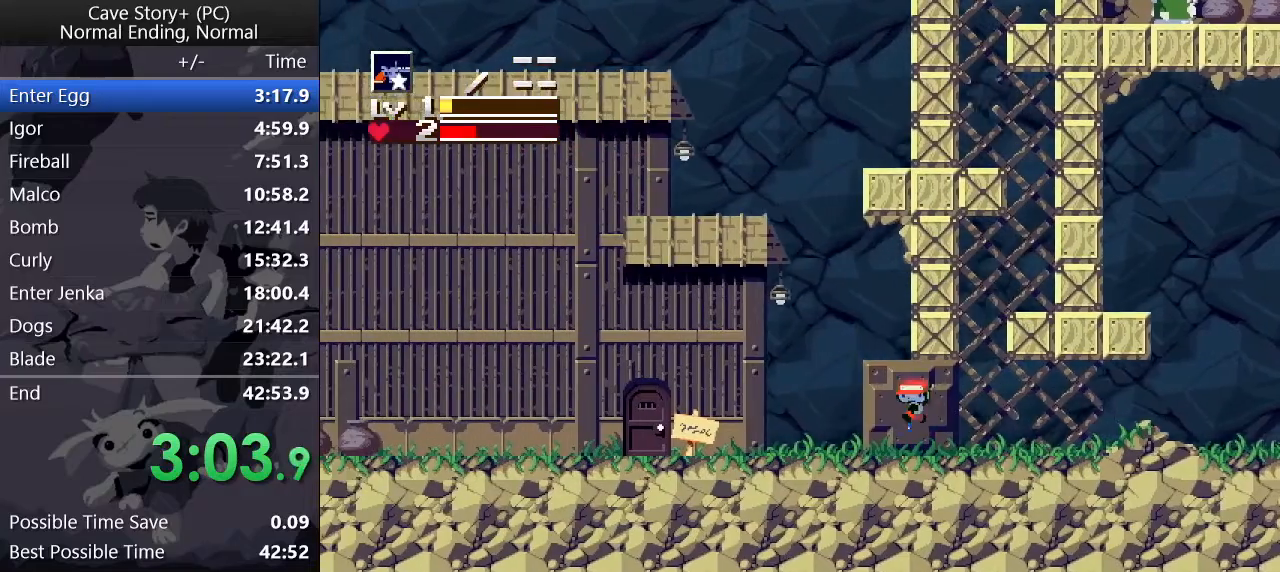
{"keys": ["left"], "events": [[150, "x", "down"], [200, "z", "up"], [250, "x", "up"], [300, "x", "down"], [333, "x", "up"], [433, "down", "up"]]}
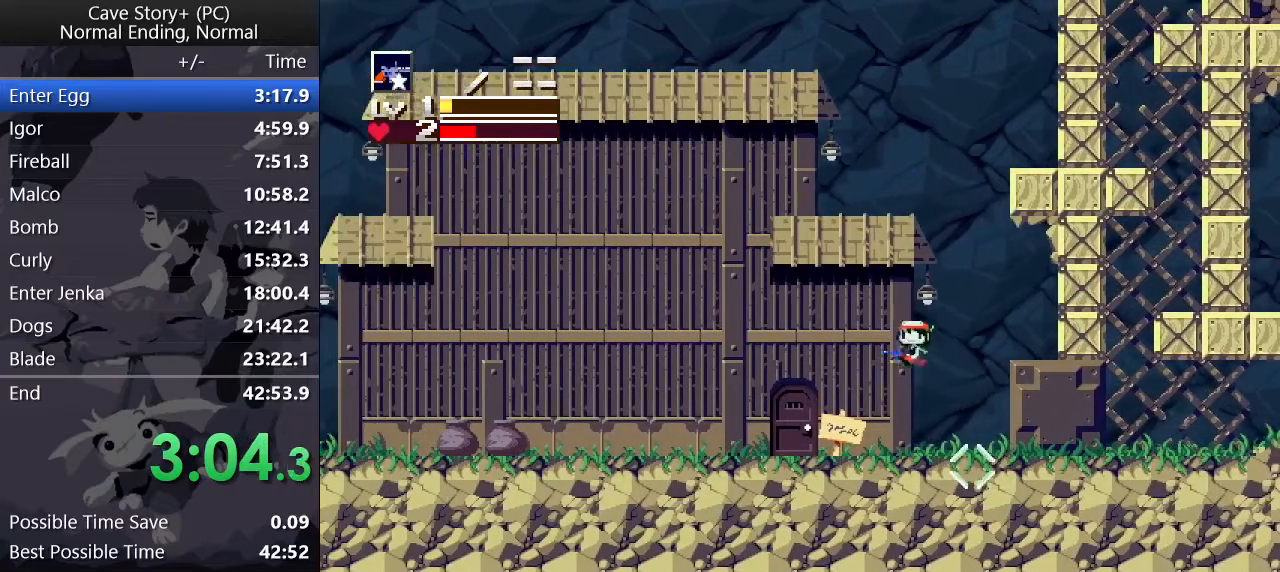
{"keys": ["z"], "events": [[350, "left", "up"], [383, "down", "down"], [433, "down", "up"], [433, "x", "down"], [433, "z", "down"], [483, "x", "up"]]}
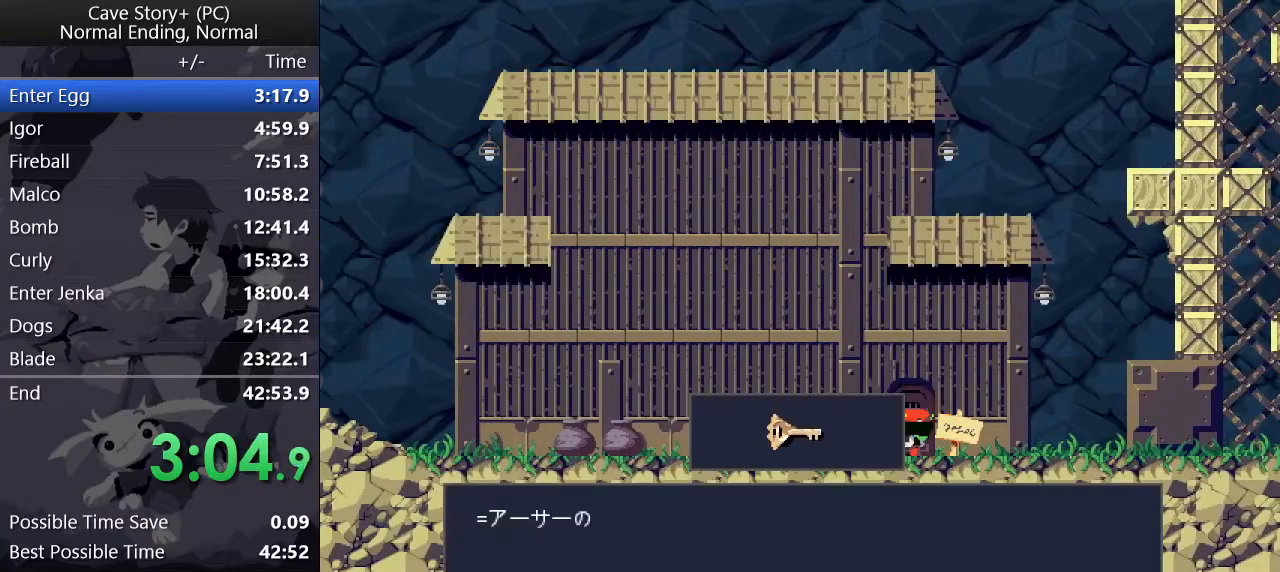
{"keys": ["left", "z"], "events": [[117, "x", "down"], [167, "x", "up"], [217, "x", "down"], [267, "x", "up"], [317, "x", "down"], [367, "left", "down"], [367, "x", "up"]]}
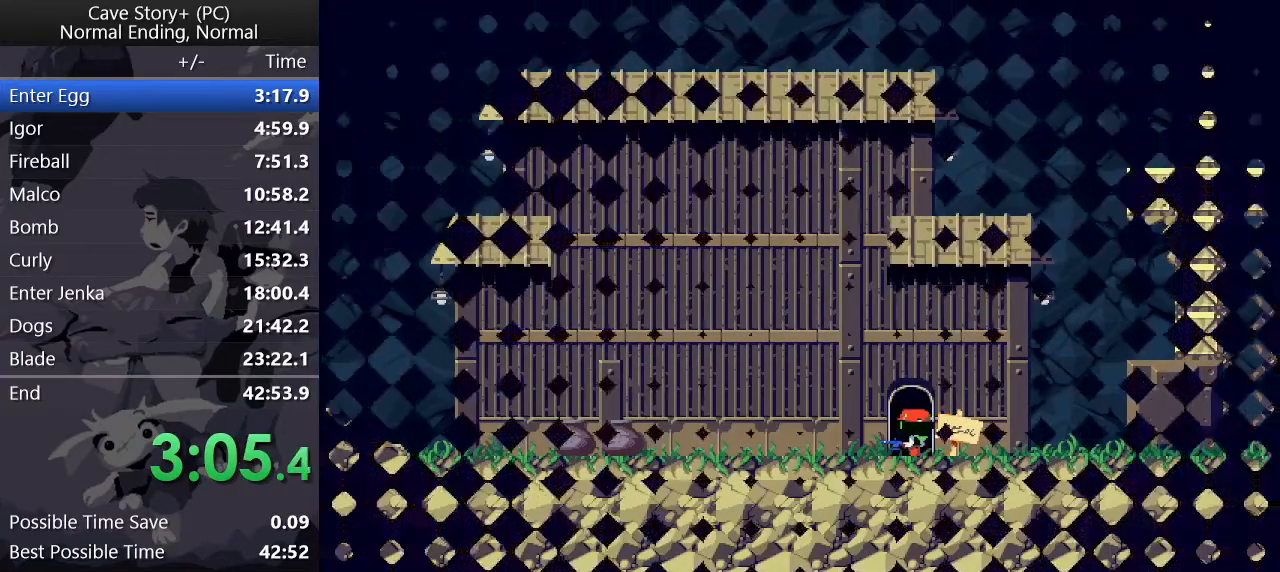
{"keys": ["left", "z"], "events": []}
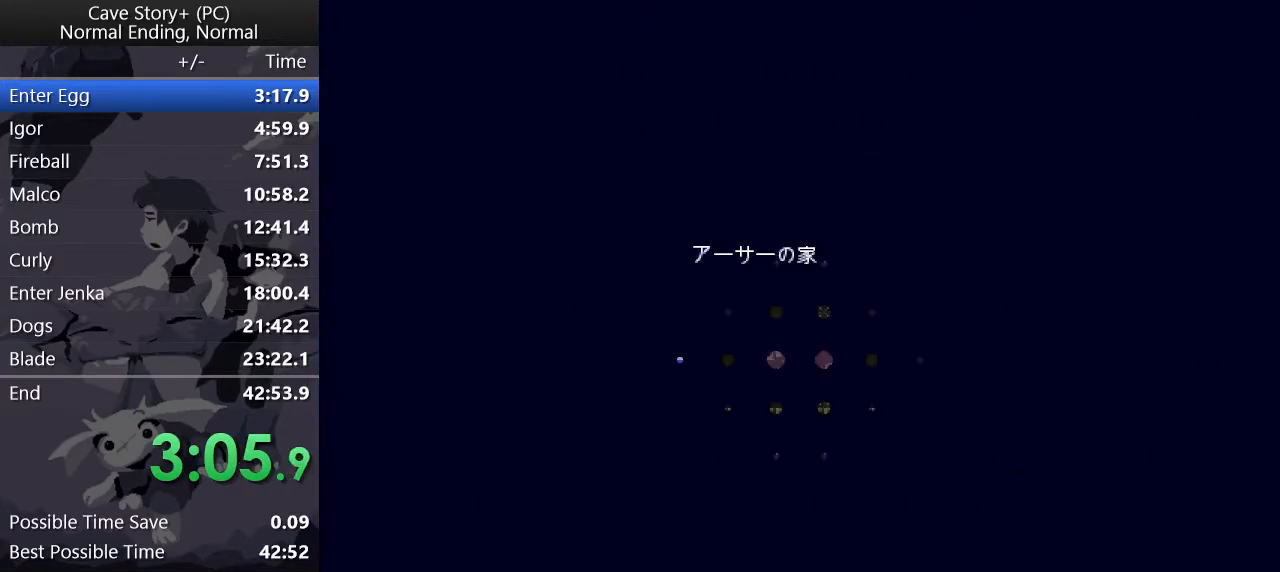
{"keys": ["left"], "events": [[300, "z", "up"]]}
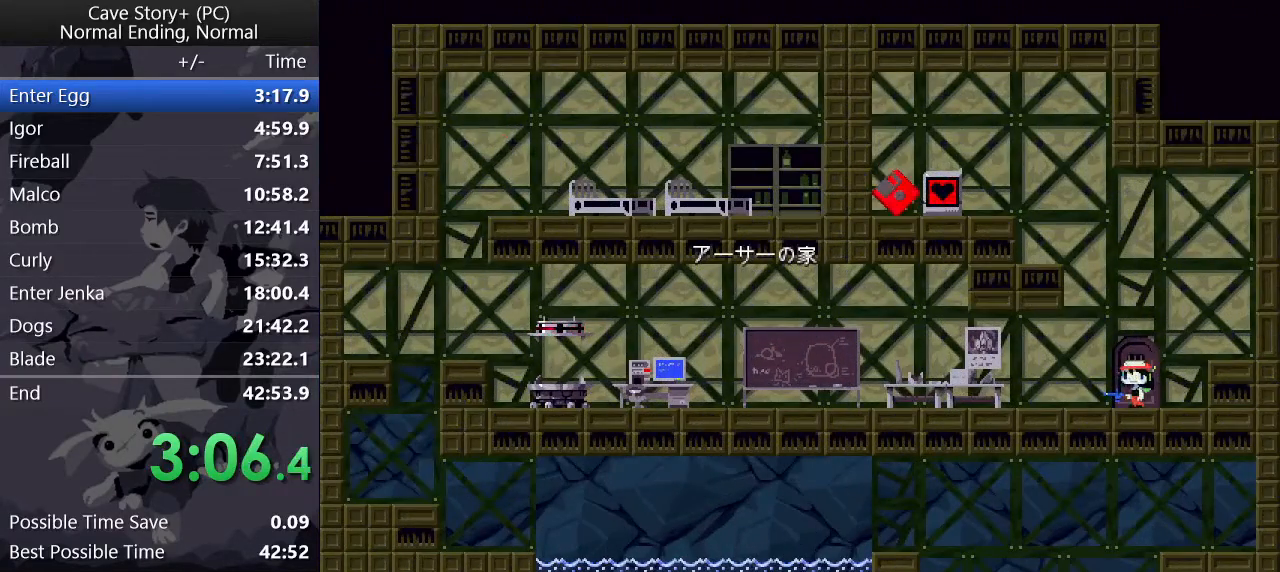
{"keys": ["left"], "events": [[417, "z", "down"], [467, "z", "up"]]}
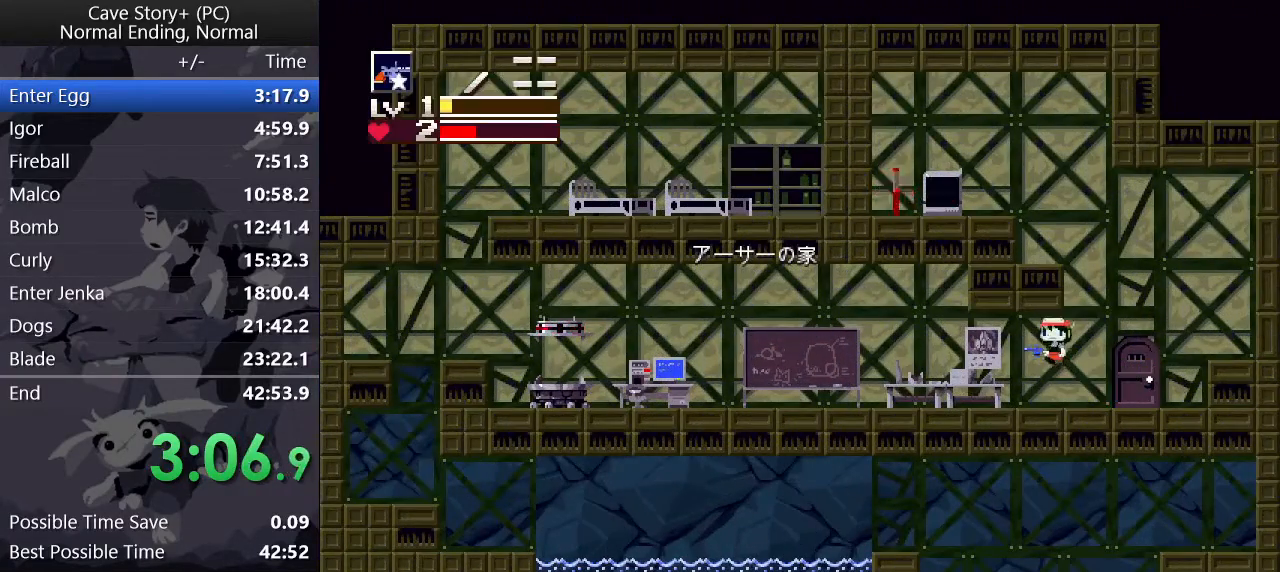
{"keys": ["left"], "events": [[417, "z", "down"], [467, "z", "up"]]}
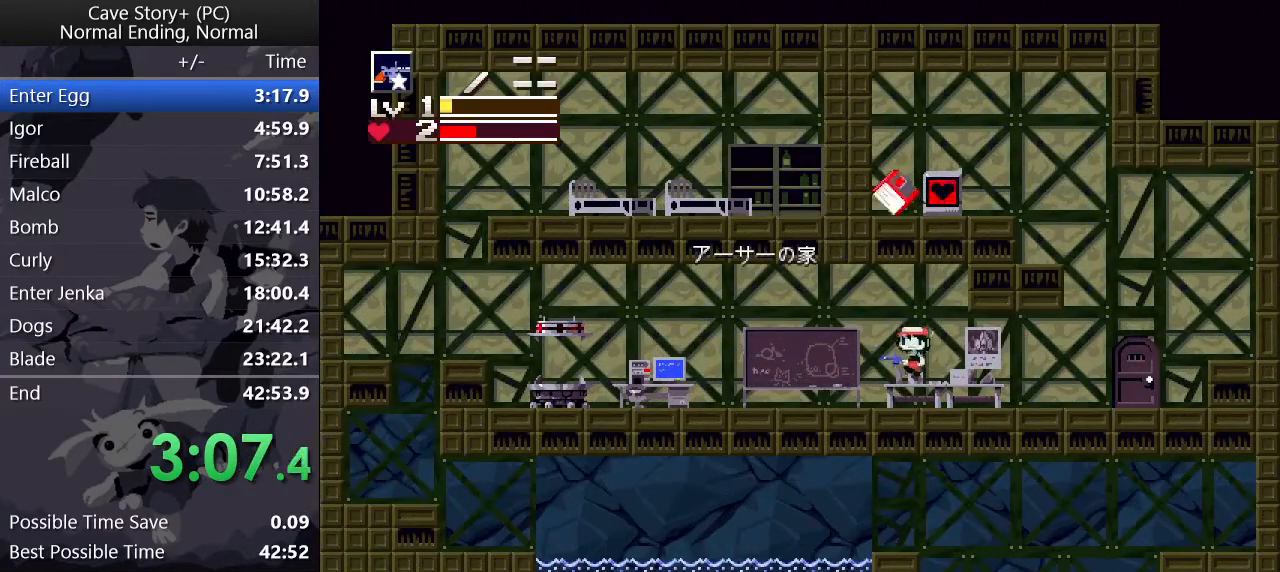
{"keys": ["left"], "events": [[67, "z", "down"], [117, "down", "down"], [167, "x", "down"], [217, "x", "up"], [267, "x", "down"], [317, "x", "up"], [350, "x", "down"], [433, "z", "up"], [483, "down", "up"], [483, "x", "up"]]}
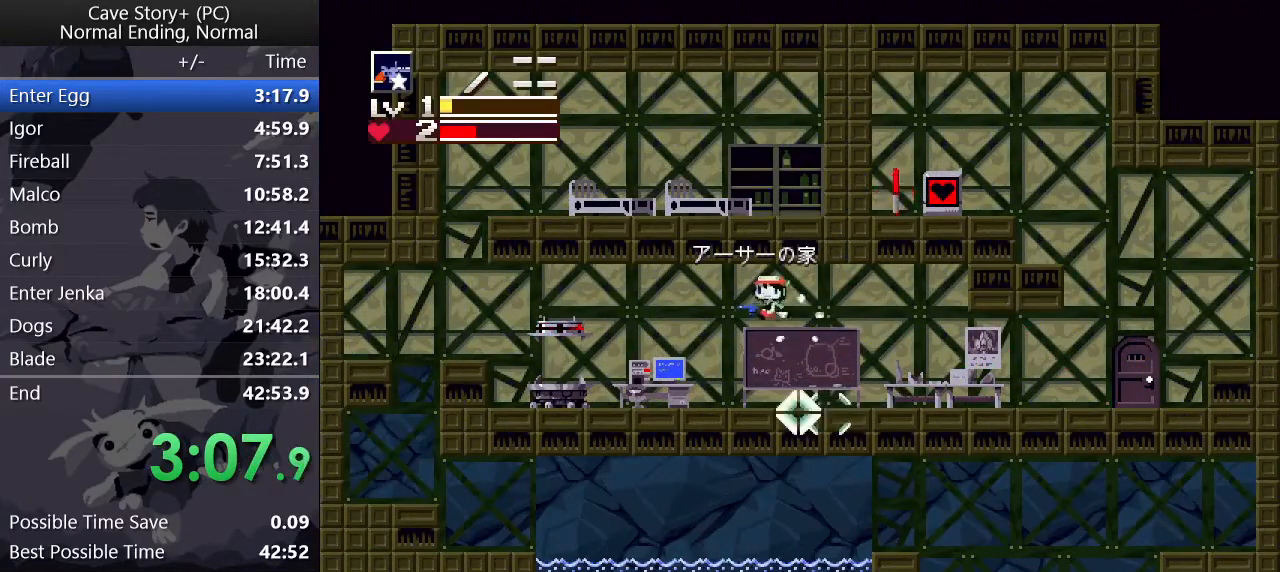
{"keys": ["x", "z"], "events": [[400, "down", "down"], [400, "left", "up"], [450, "z", "down"], [500, "down", "up"], [500, "x", "down"]]}
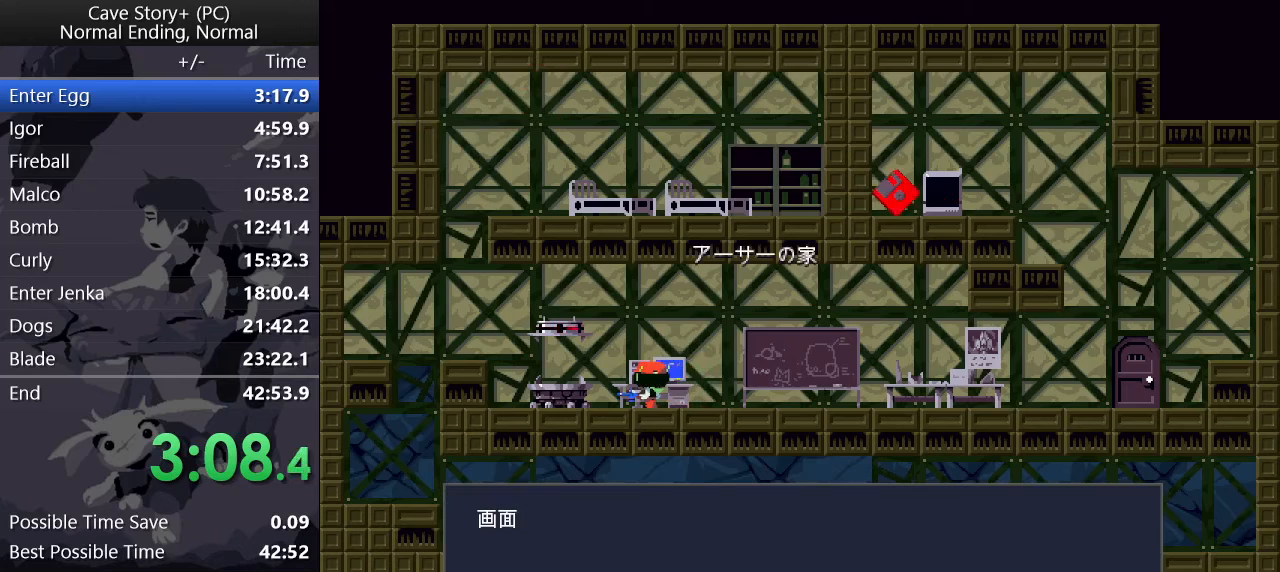
{"keys": ["z"], "events": [[50, "z", "up"], [83, "z", "down"], [133, "x", "up"], [183, "x", "down"], [283, "x", "up"]]}
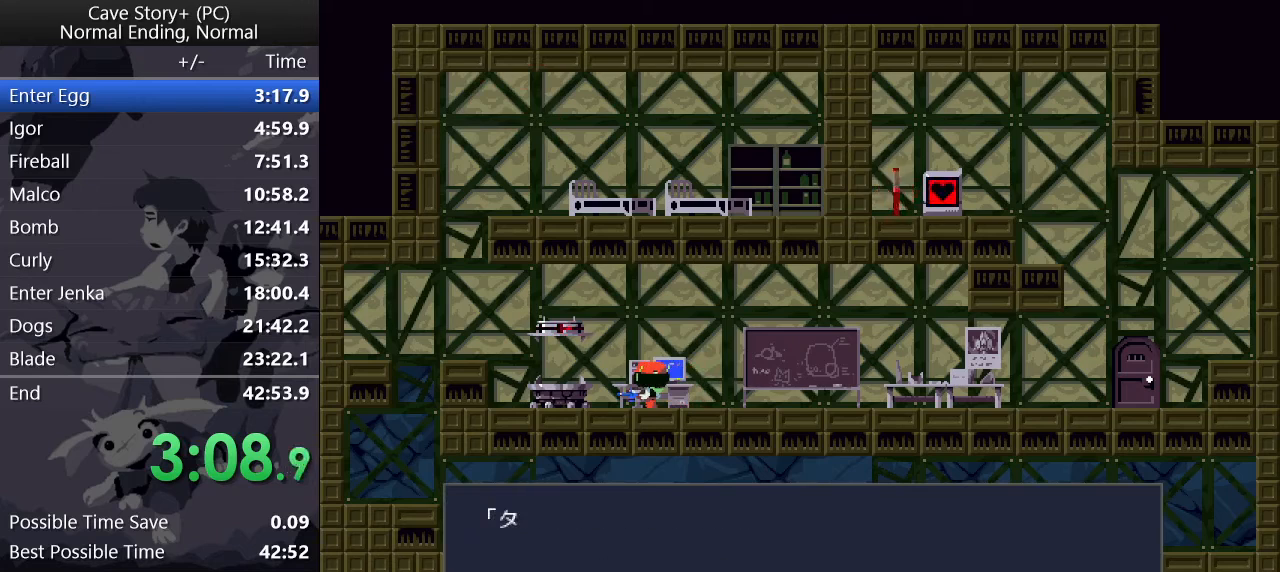
{"keys": [], "events": [[483, "z", "up"]]}
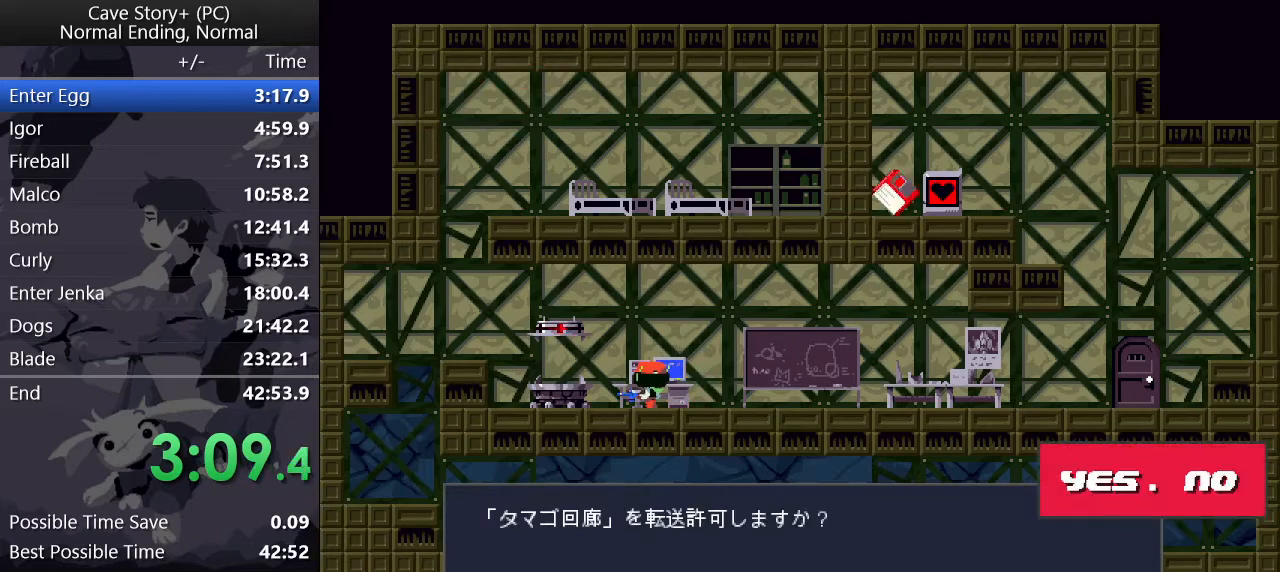
{"keys": ["left", "x", "z"], "events": [[117, "z", "down"], [167, "left", "down"], [167, "x", "down"], [317, "x", "up"], [367, "x", "down"], [400, "x", "up"], [450, "x", "down"]]}
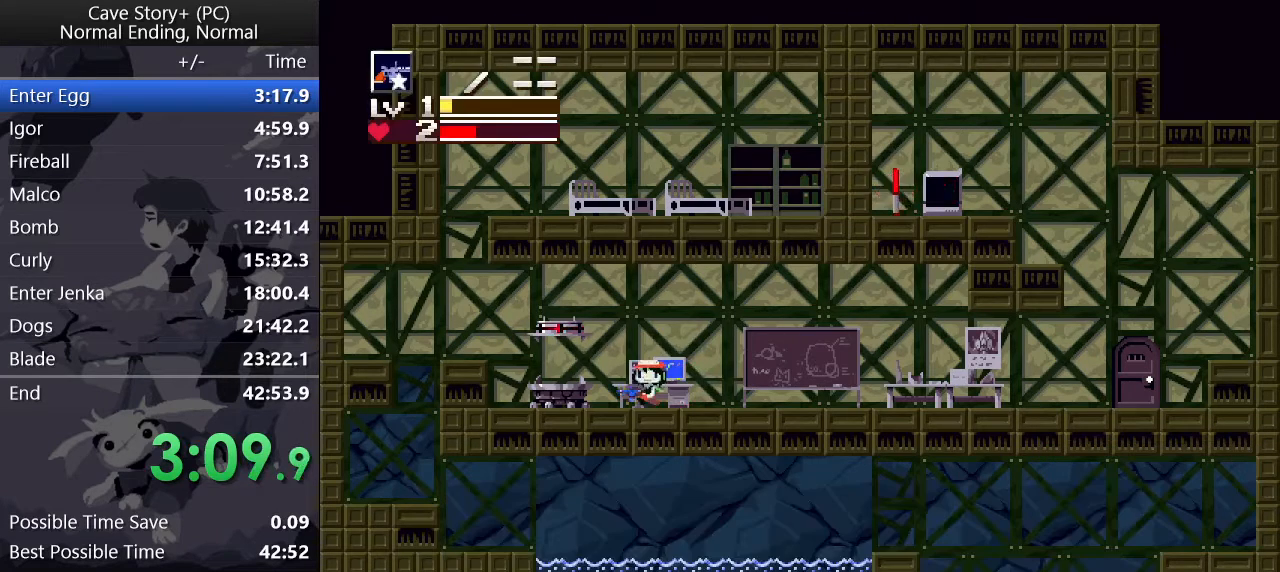
{"keys": ["down", "z"], "events": [[150, "x", "up"], [150, "z", "up"], [383, "down", "down"], [383, "left", "up"], [433, "z", "down"]]}
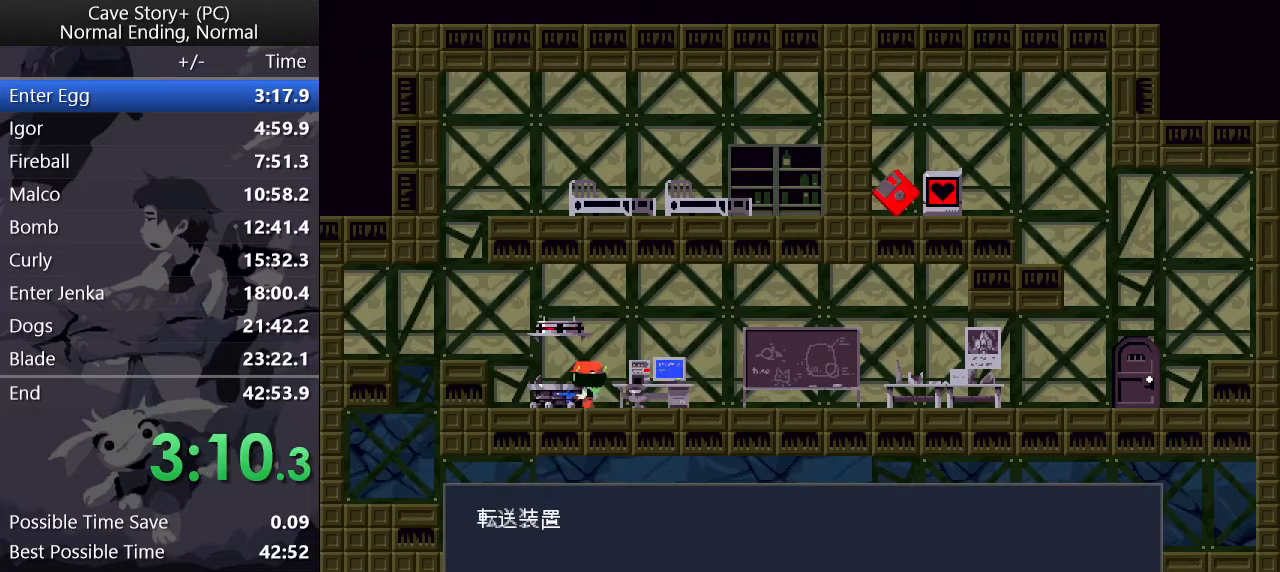
{"keys": ["z"], "events": [[117, "down", "up"], [117, "z", "up"], [150, "z", "down"], [200, "z", "up"], [250, "z", "down"], [283, "z", "up"], [350, "z", "down"]]}
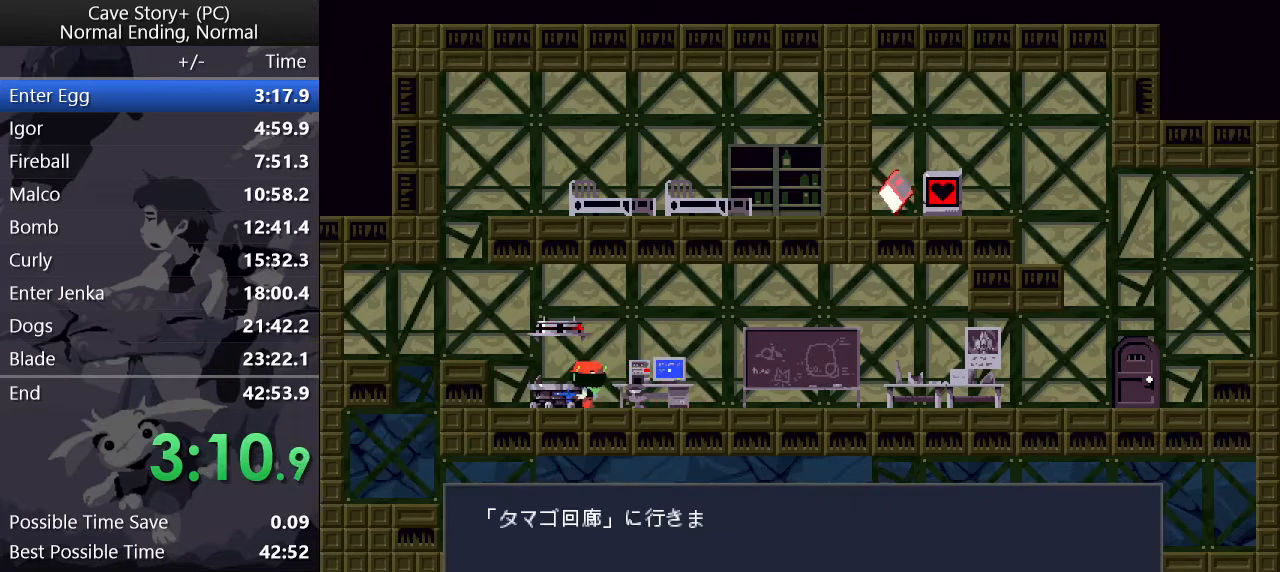
{"keys": ["z"], "events": [[167, "z", "up"], [350, "z", "down"]]}
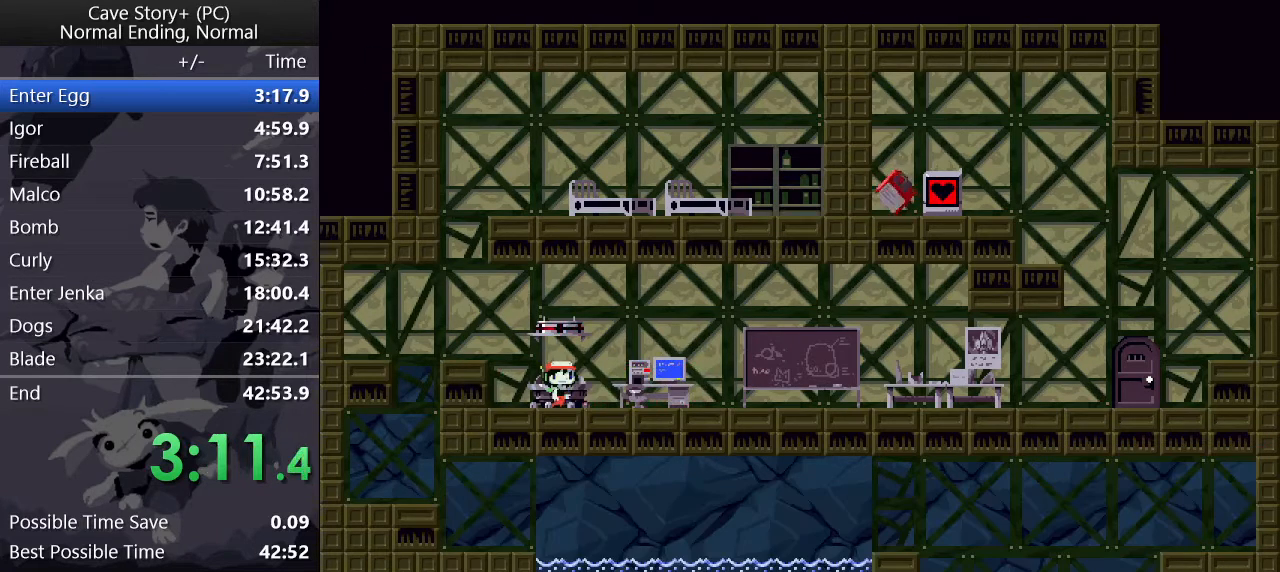
{"keys": ["z"], "events": []}
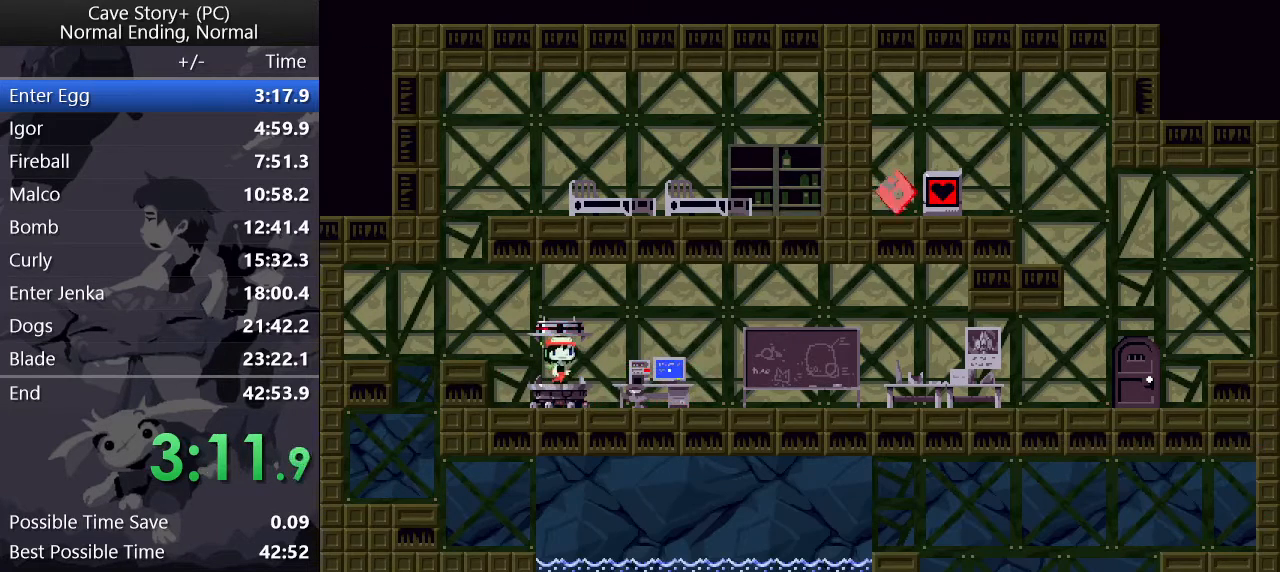
{"keys": ["z"], "events": []}
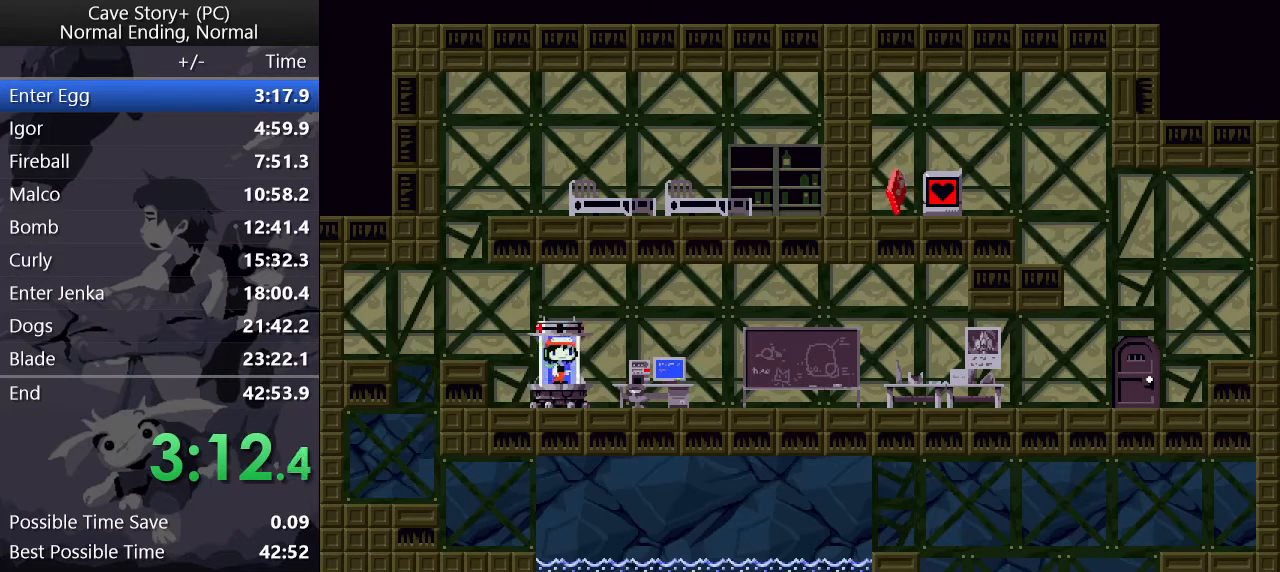
{"keys": ["z"], "events": []}
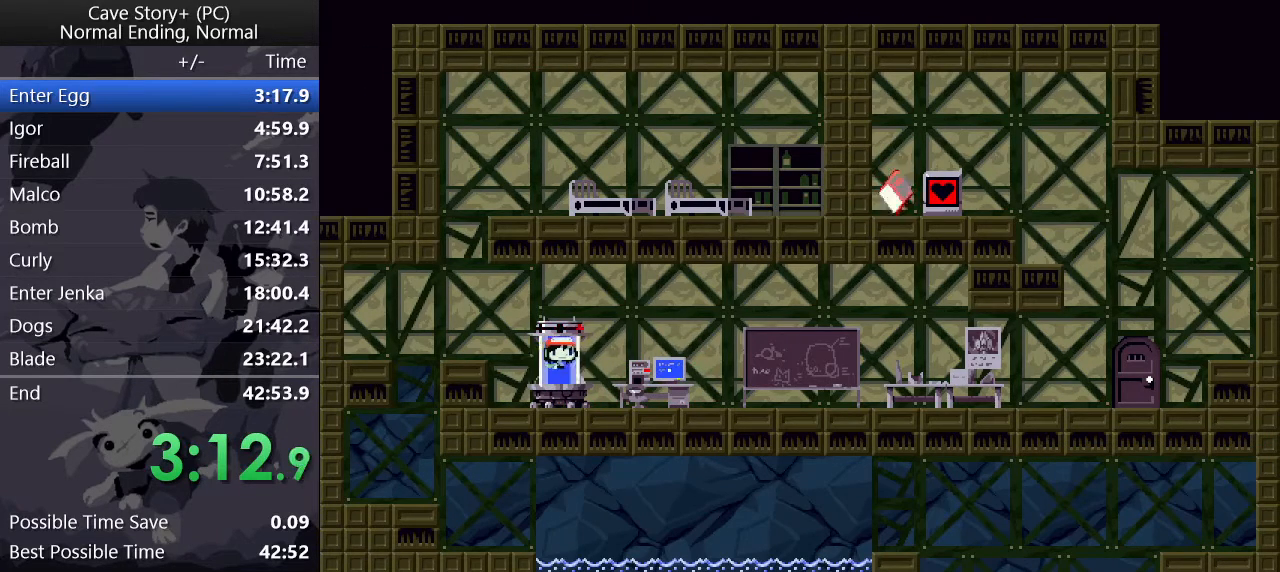
{"keys": ["z"], "events": []}
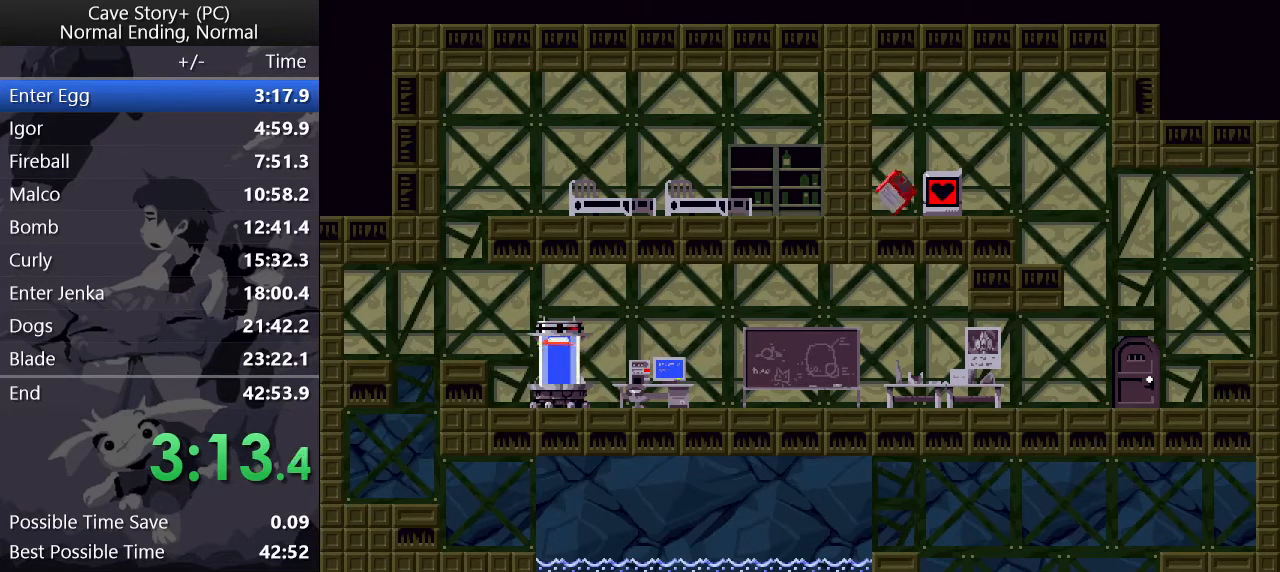
{"keys": ["down", "right", "z"], "events": [[483, "down", "down"], [483, "right", "down"]]}
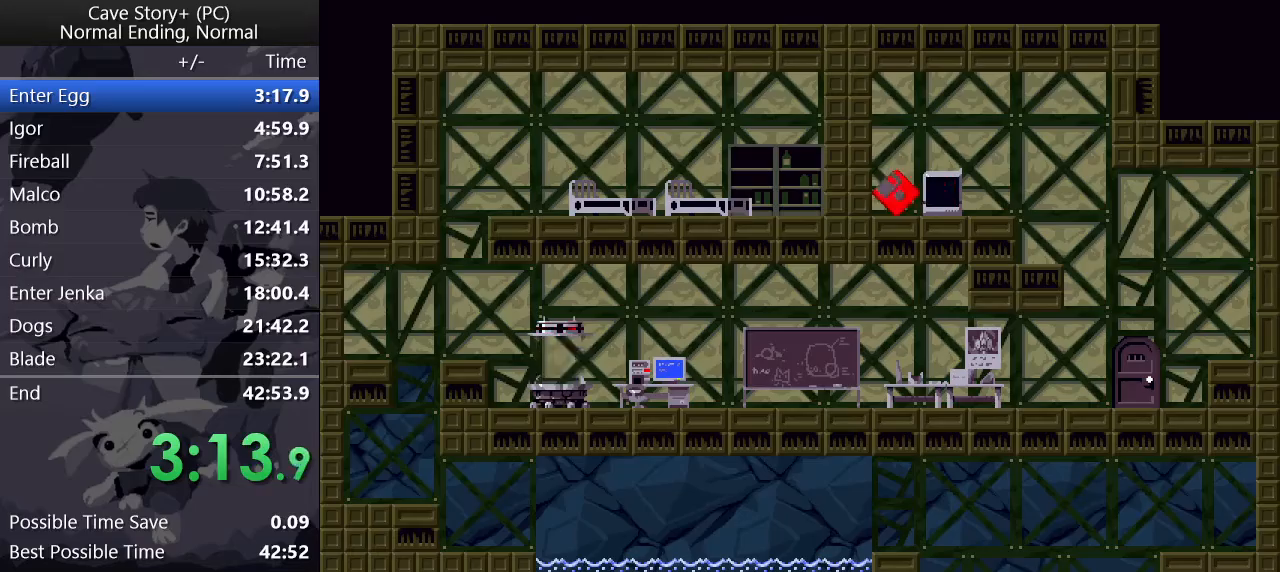
{"keys": ["down", "right", "z"], "events": []}
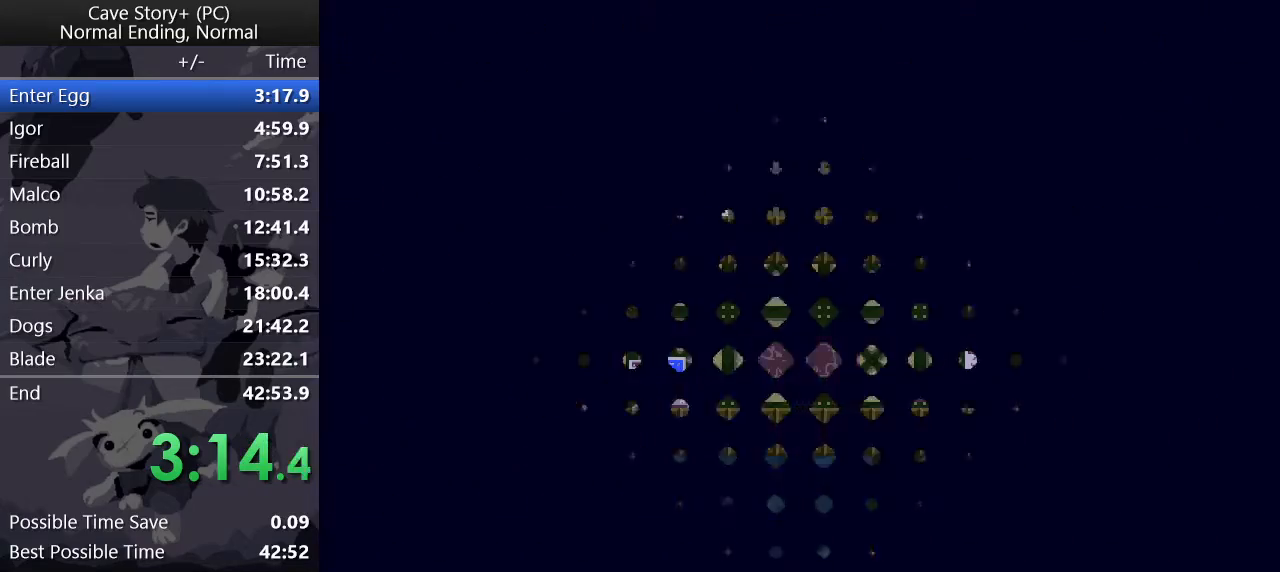
{"keys": ["down", "right", "z"], "events": []}
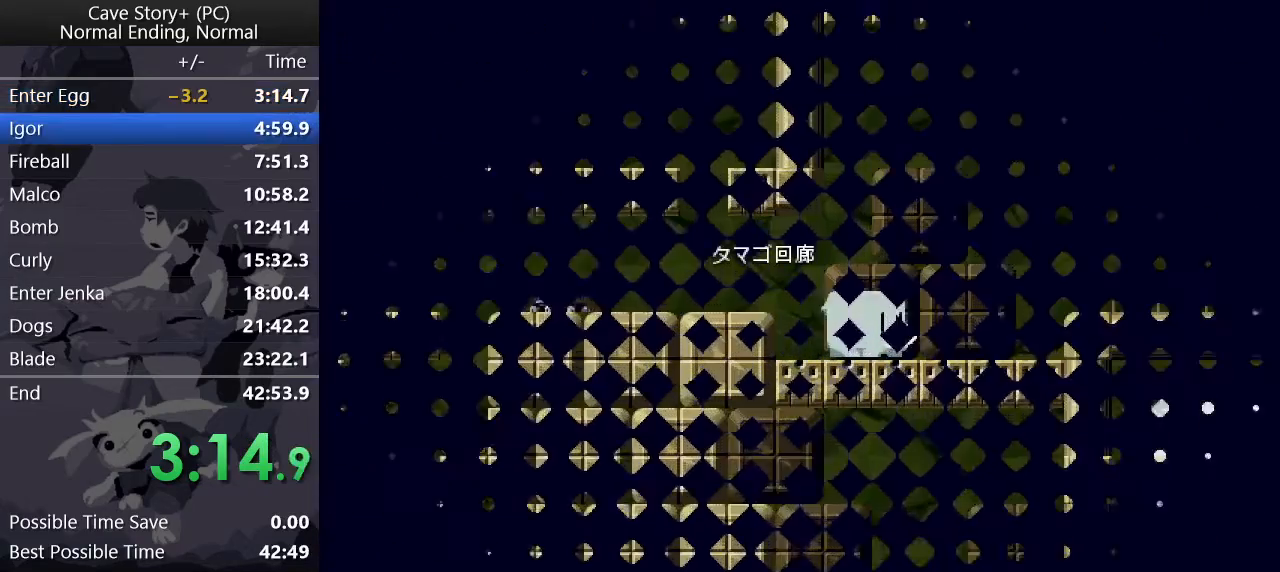
{"keys": ["down", "right", "z"], "events": []}
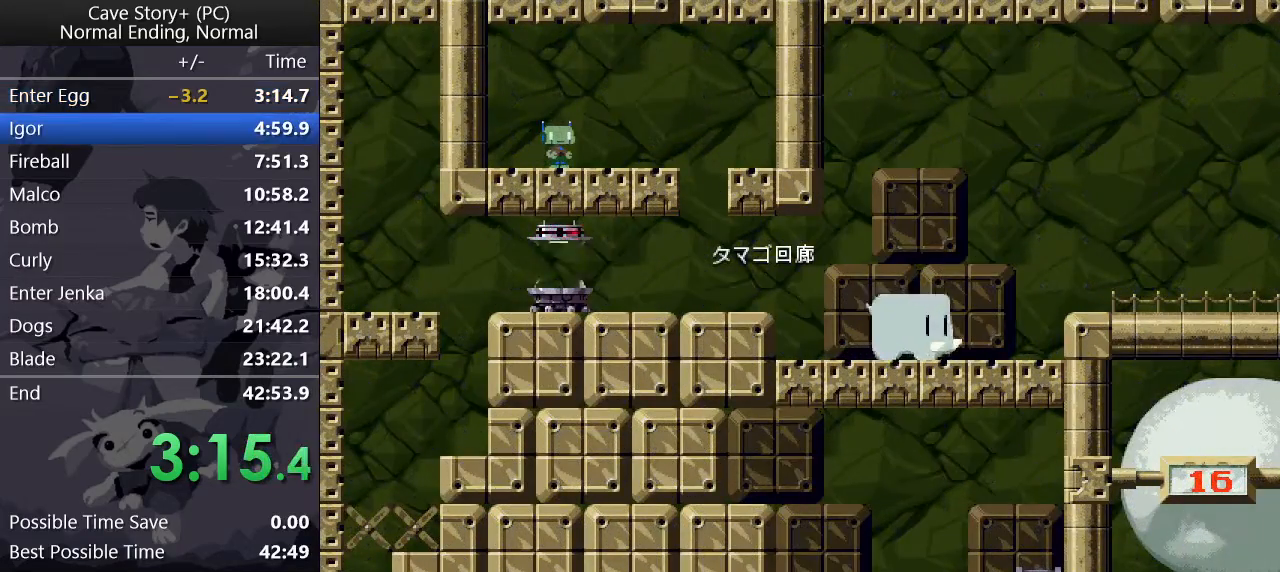
{"keys": ["down", "right", "z"], "events": []}
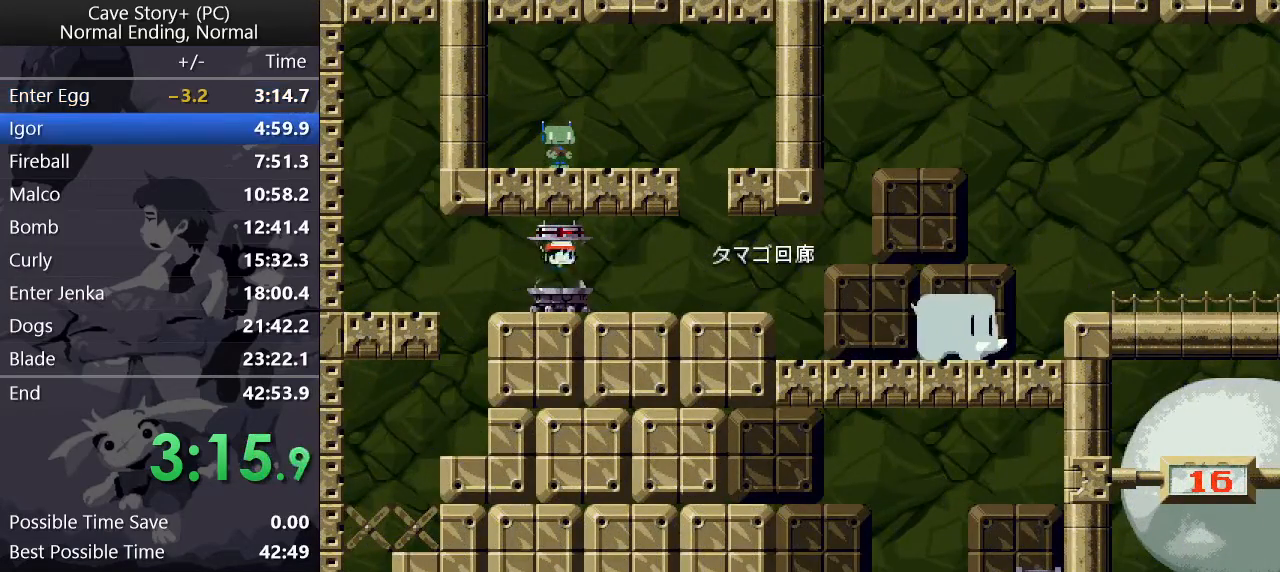
{"keys": ["down", "right", "z"], "events": []}
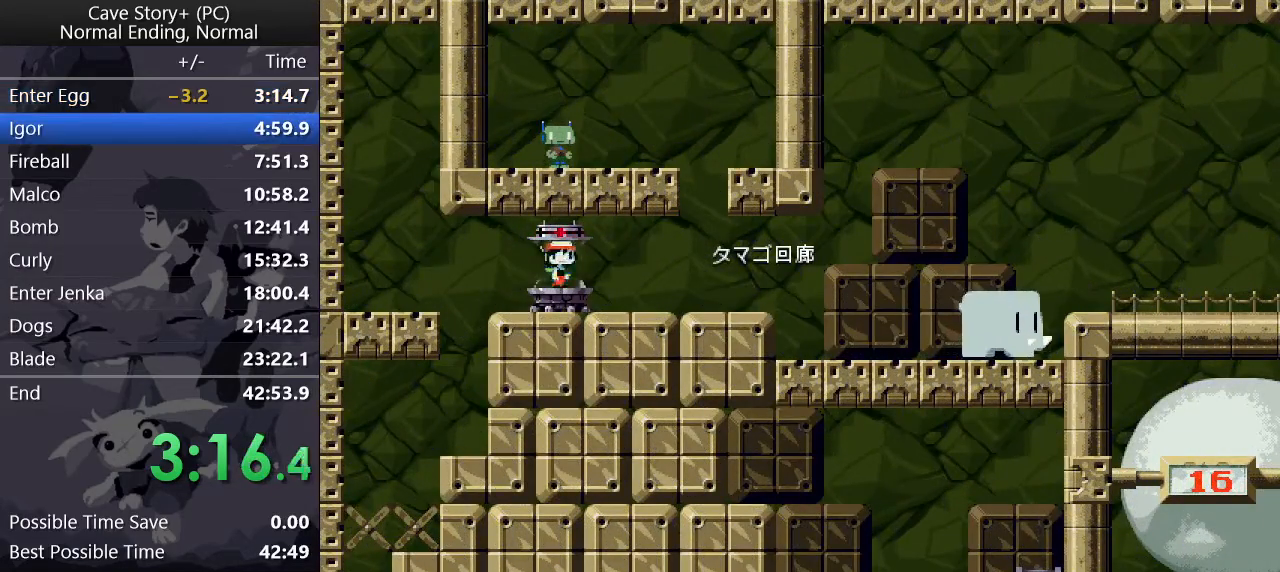
{"keys": ["down", "right"], "events": [[250, "z", "up"]]}
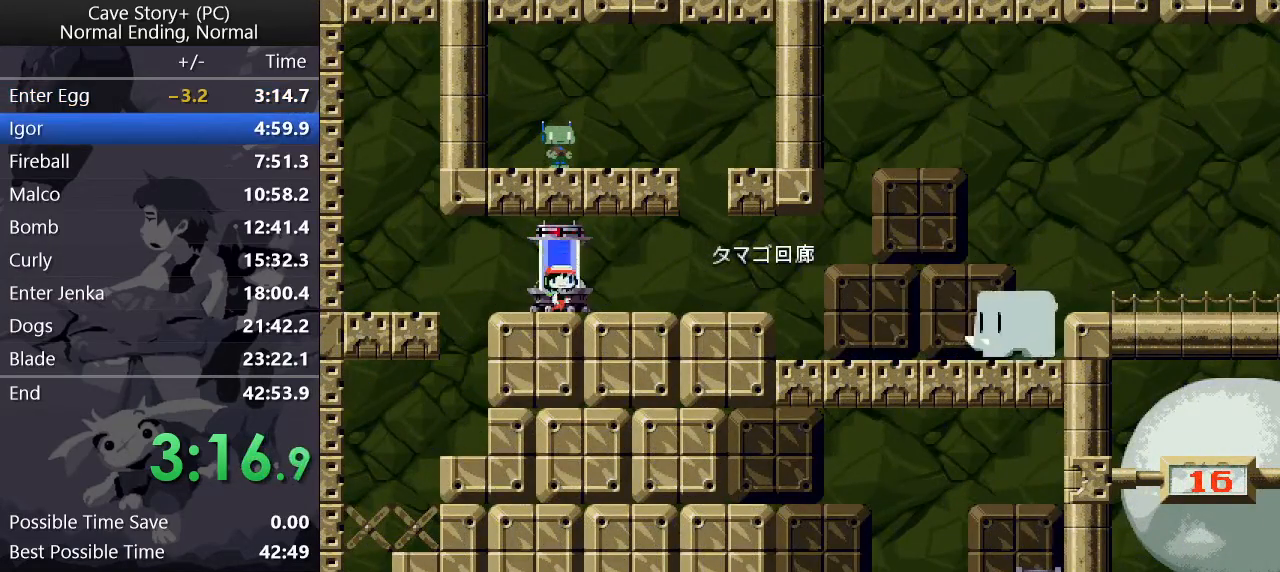
{"keys": ["right"], "events": [[50, "x", "down"], [117, "x", "up"], [217, "down", "up"], [317, "z", "down"], [400, "z", "up"]]}
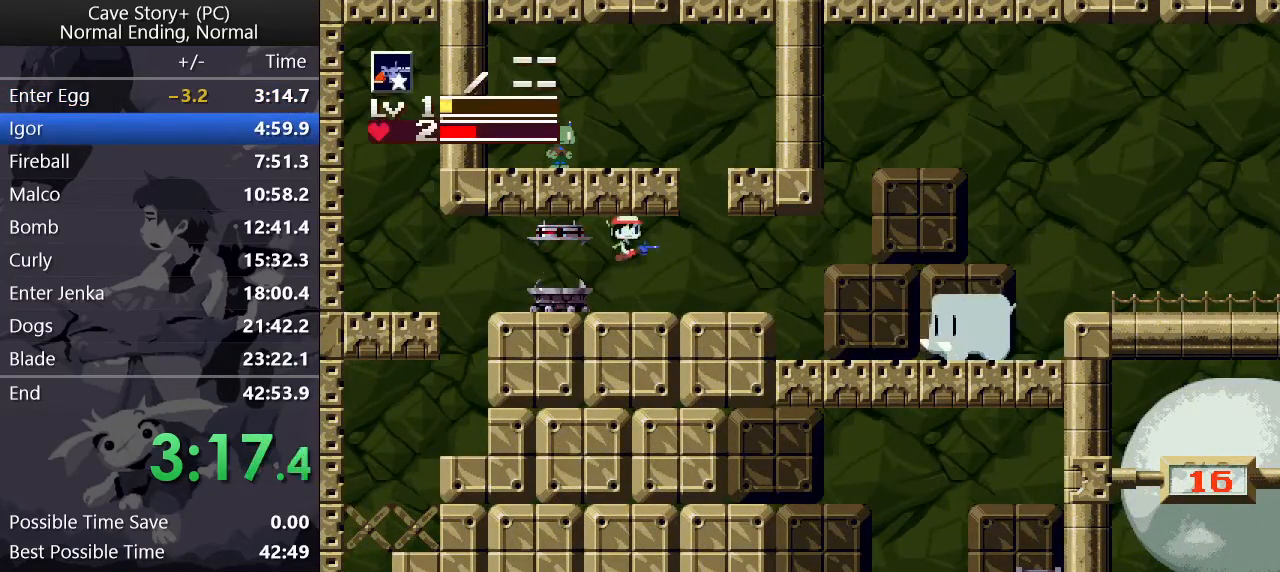
{"keys": ["x"], "events": [[233, "x", "down"], [283, "x", "up"], [333, "right", "up"], [333, "x", "down"], [417, "x", "up"], [467, "x", "down"]]}